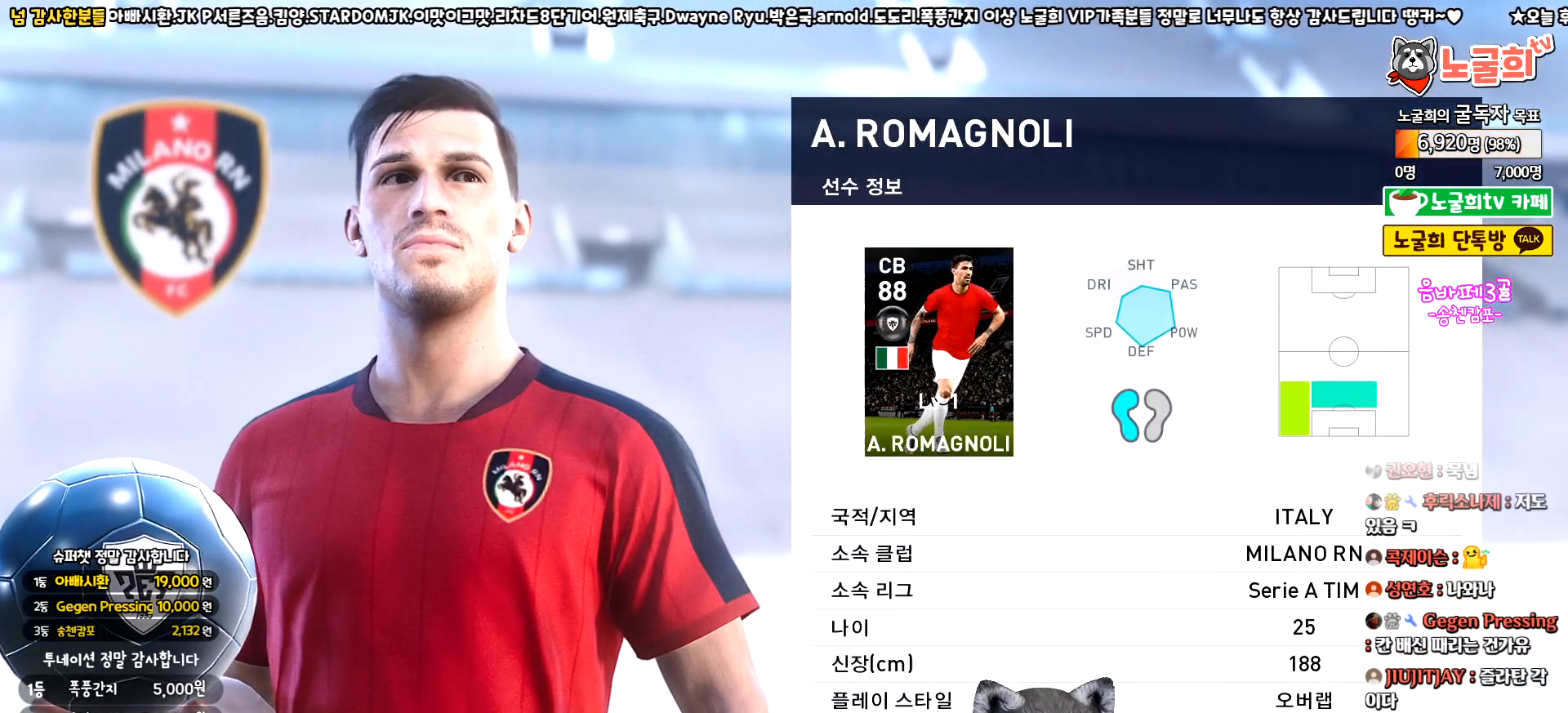
Gameplay with a controller (PlayStation layout); each line is a JSON object with the inputs held at the frame after it. "events" lists button and stick changes between this image and that frame as [ms after this image, input, new state], when the widget could be followed in between. Not read: right_stick.
{"buttons": [], "left_stick": "center", "events": [[350, "CIRCLE", "down"], [500, "CIRCLE", "up"]]}
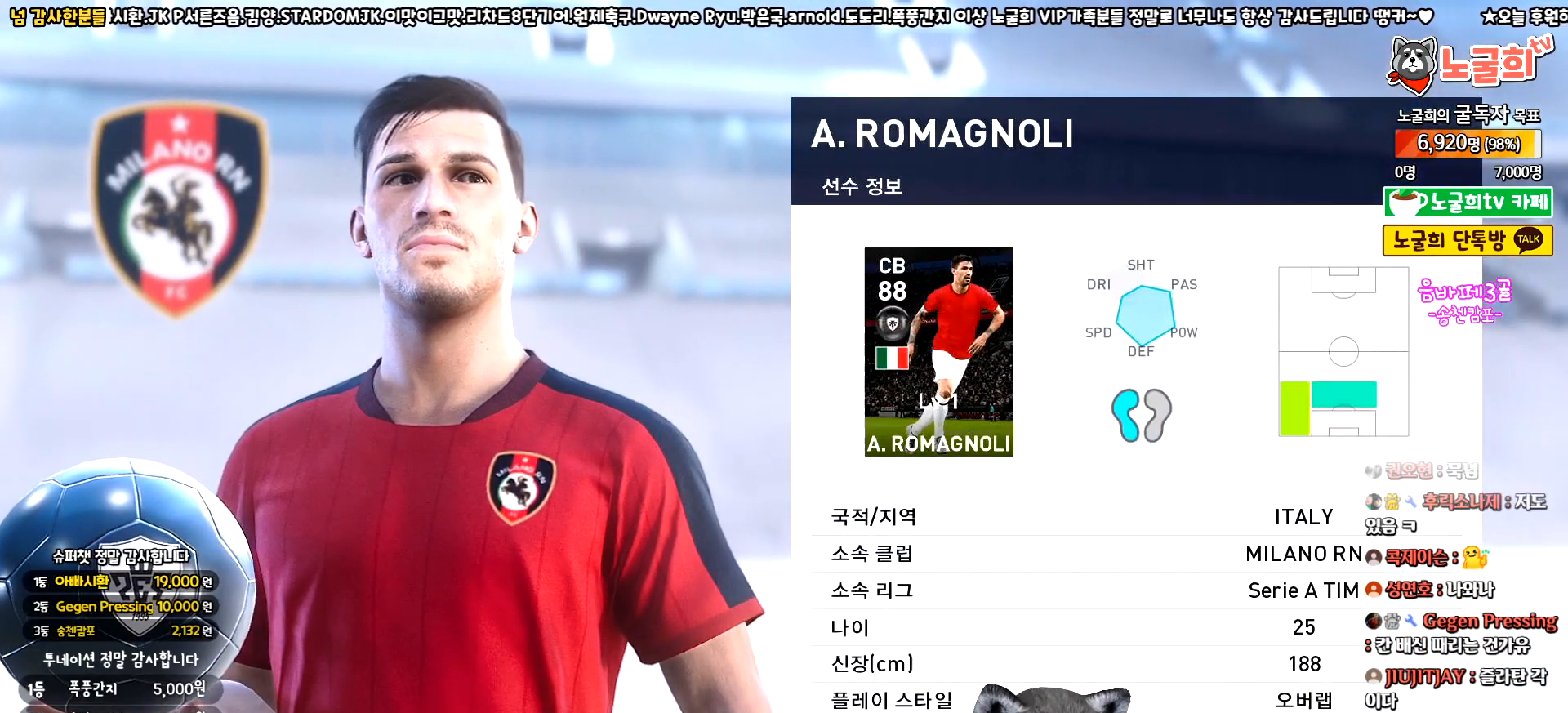
{"buttons": [], "left_stick": "center", "events": []}
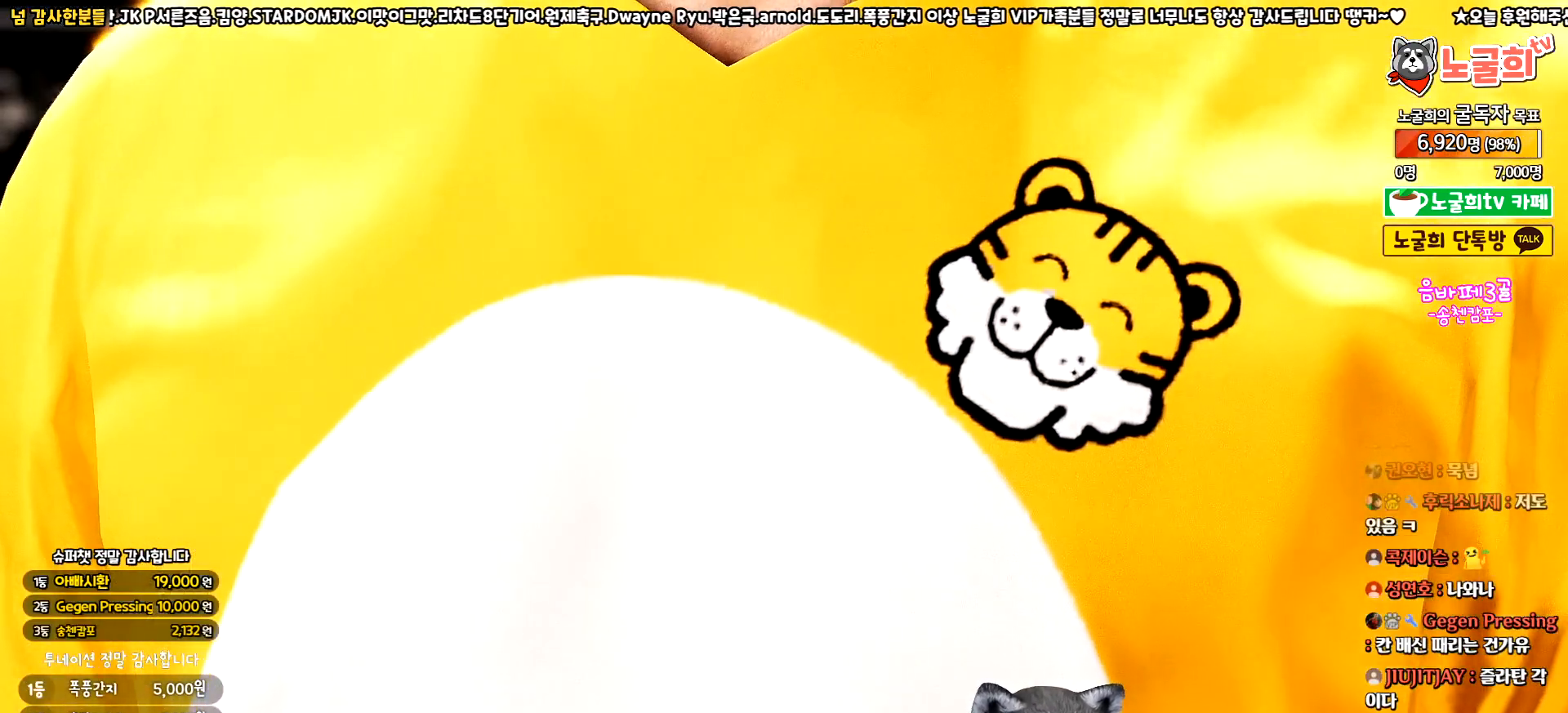
{"buttons": [], "left_stick": "center", "events": []}
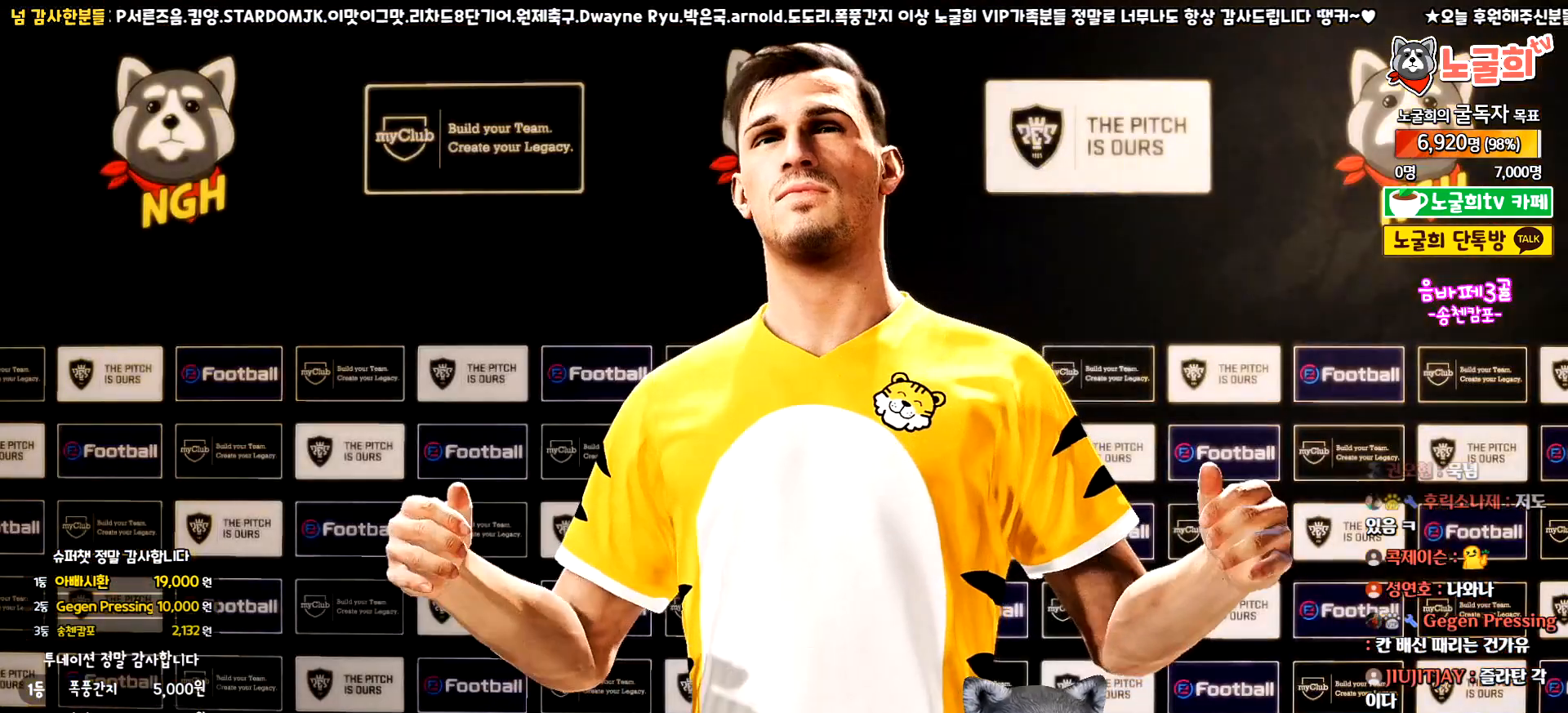
{"buttons": [], "left_stick": "center", "events": [[250, "START", "down"], [433, "START", "up"]]}
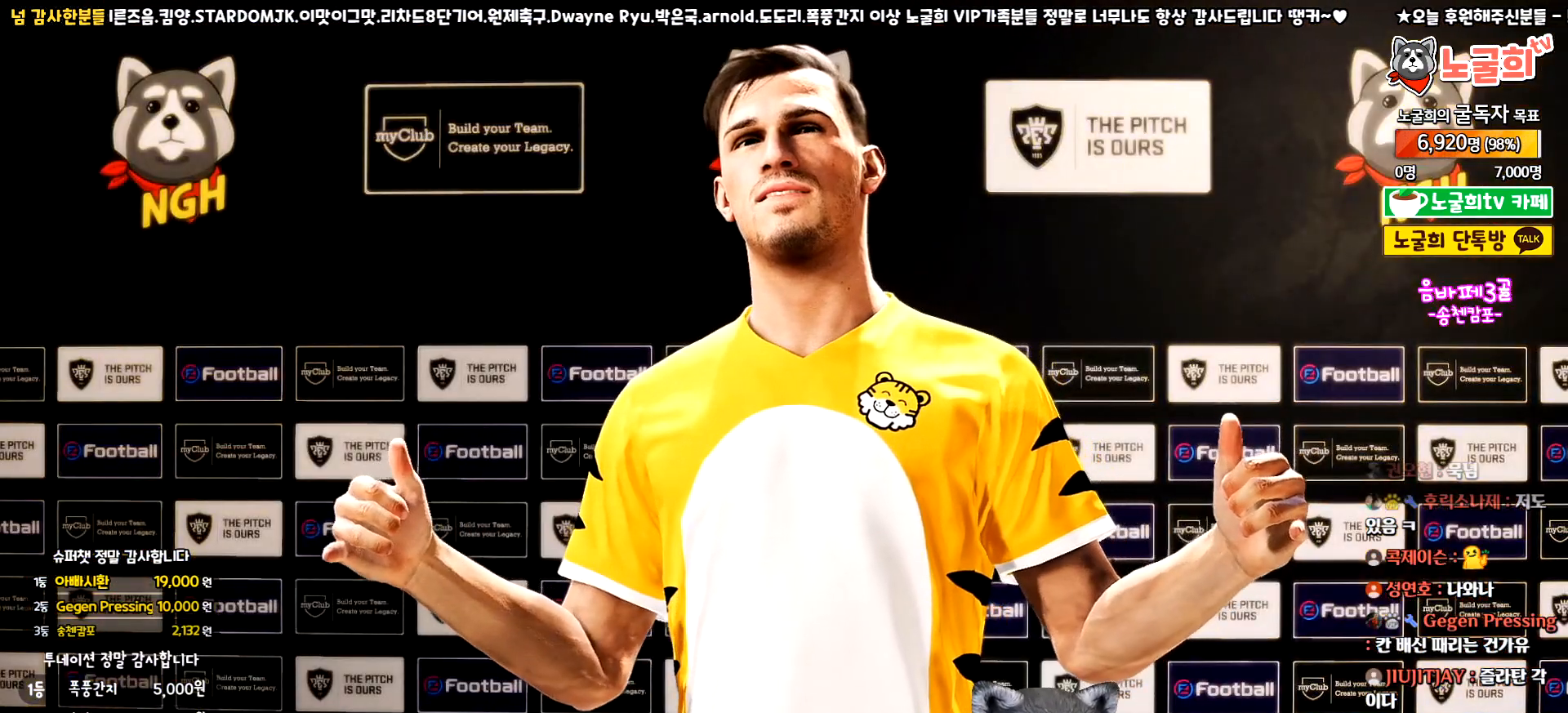
{"buttons": [], "left_stick": "center", "events": []}
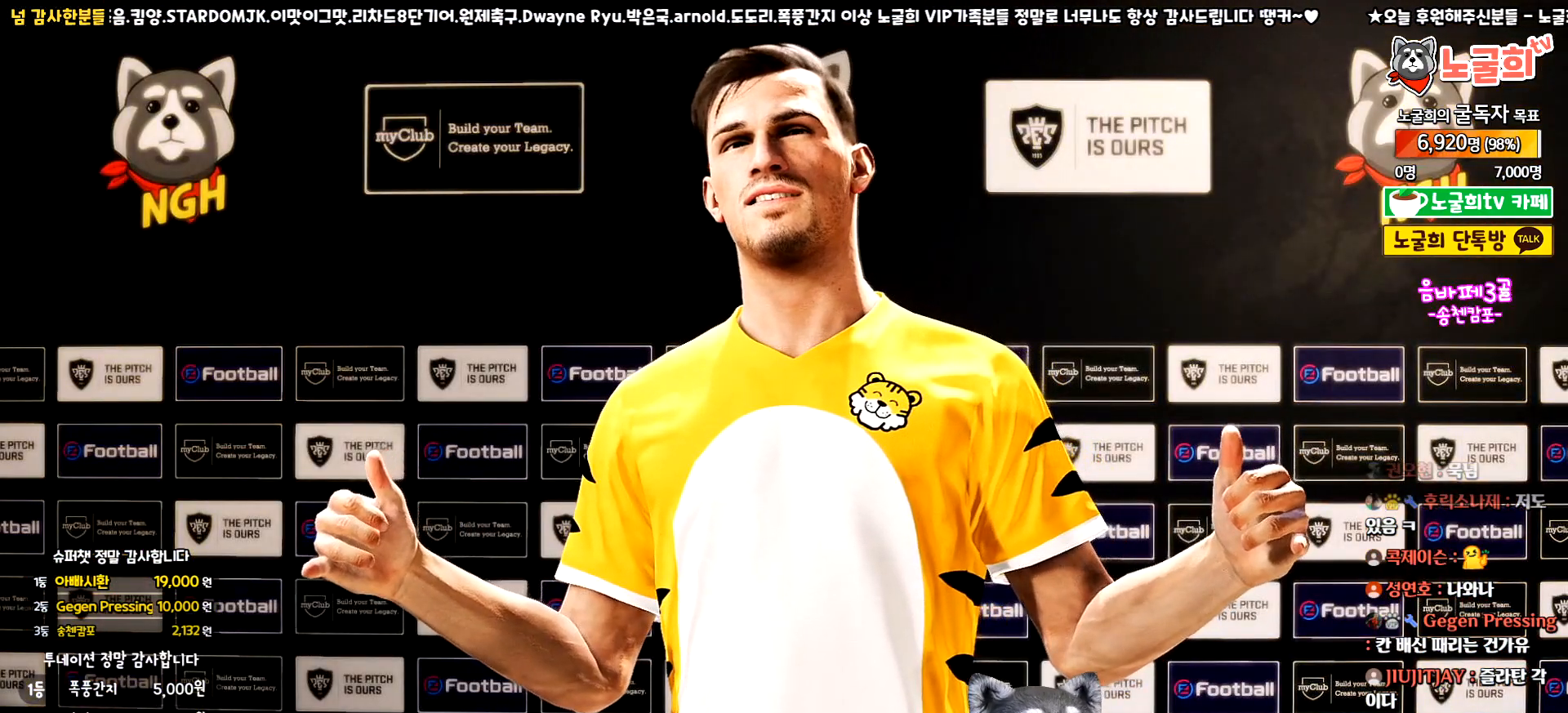
{"buttons": [], "left_stick": "center", "events": []}
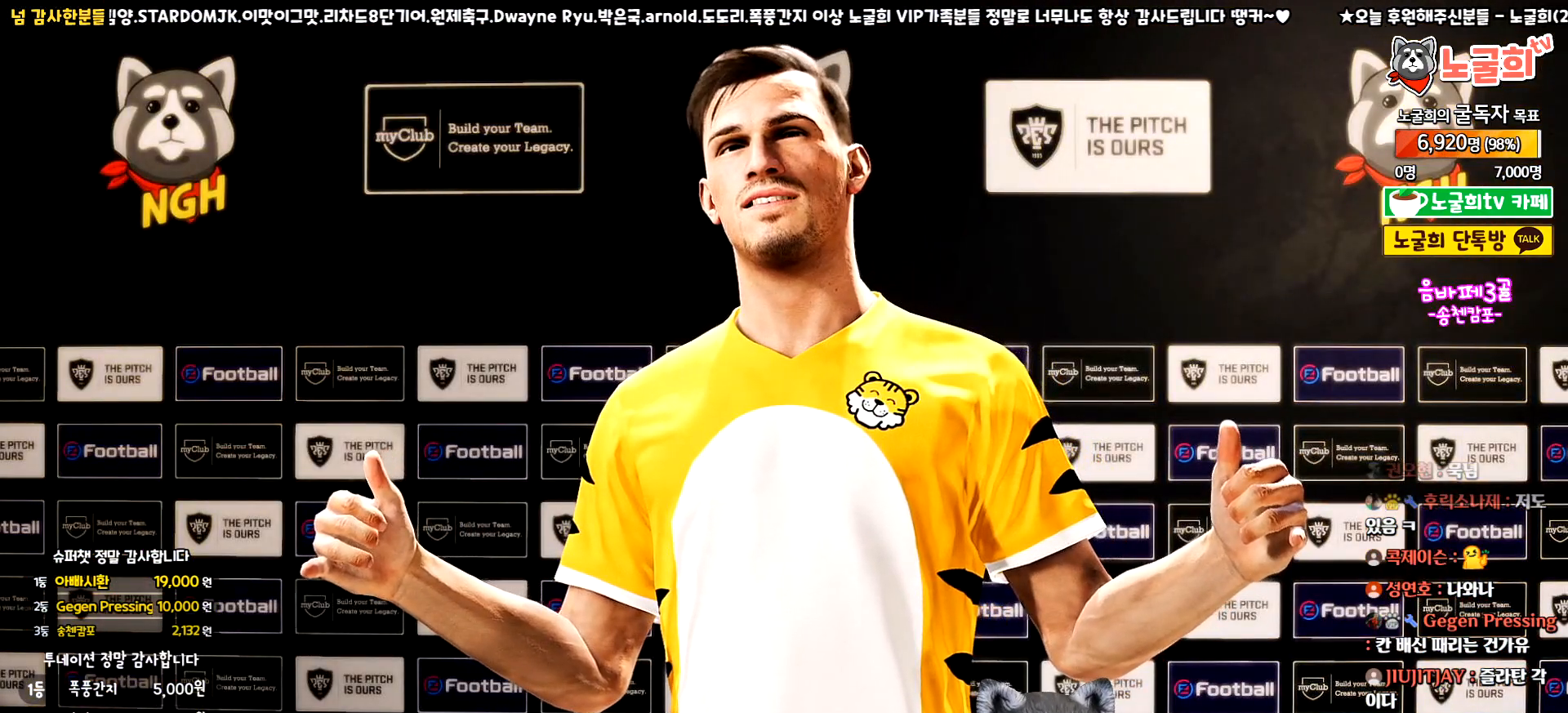
{"buttons": [], "left_stick": "center", "events": []}
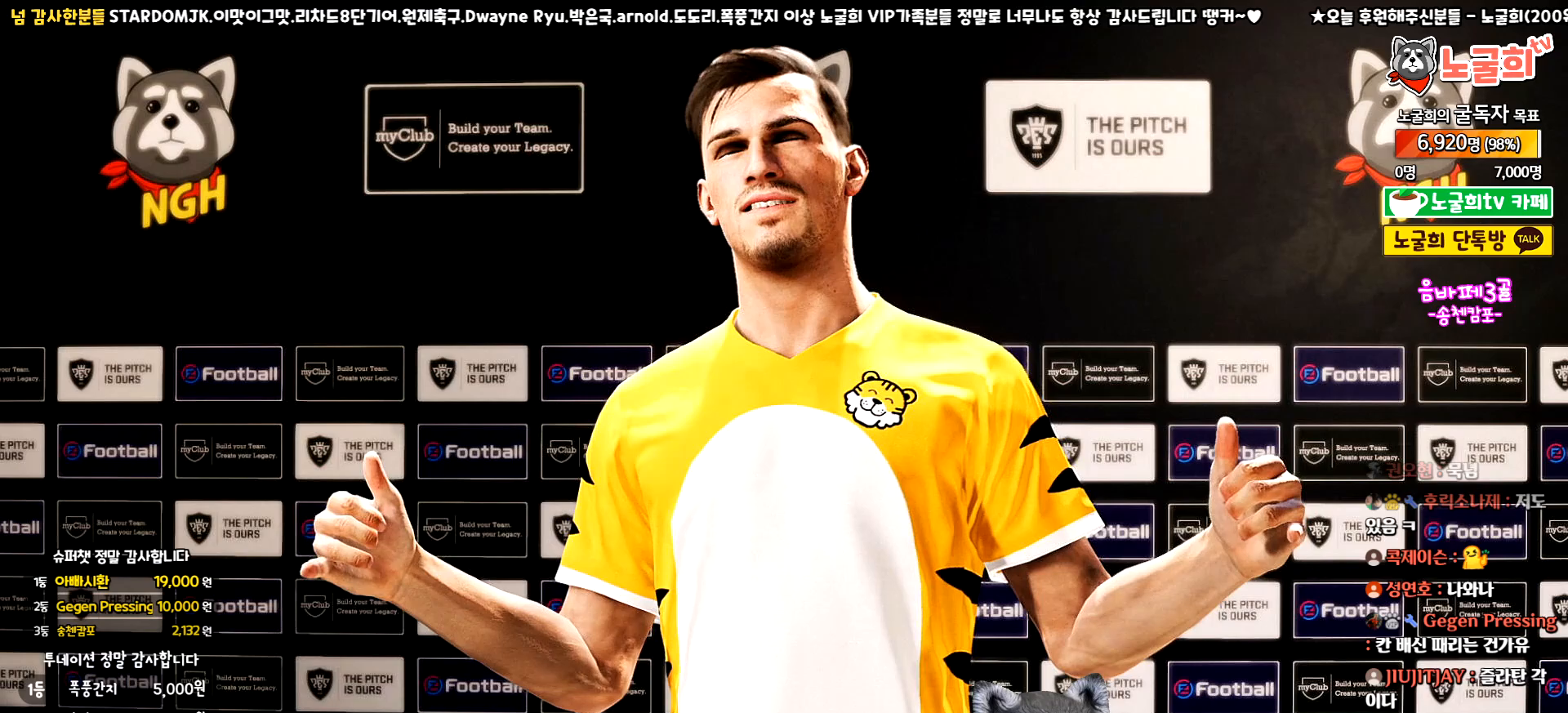
{"buttons": [], "left_stick": "center", "events": []}
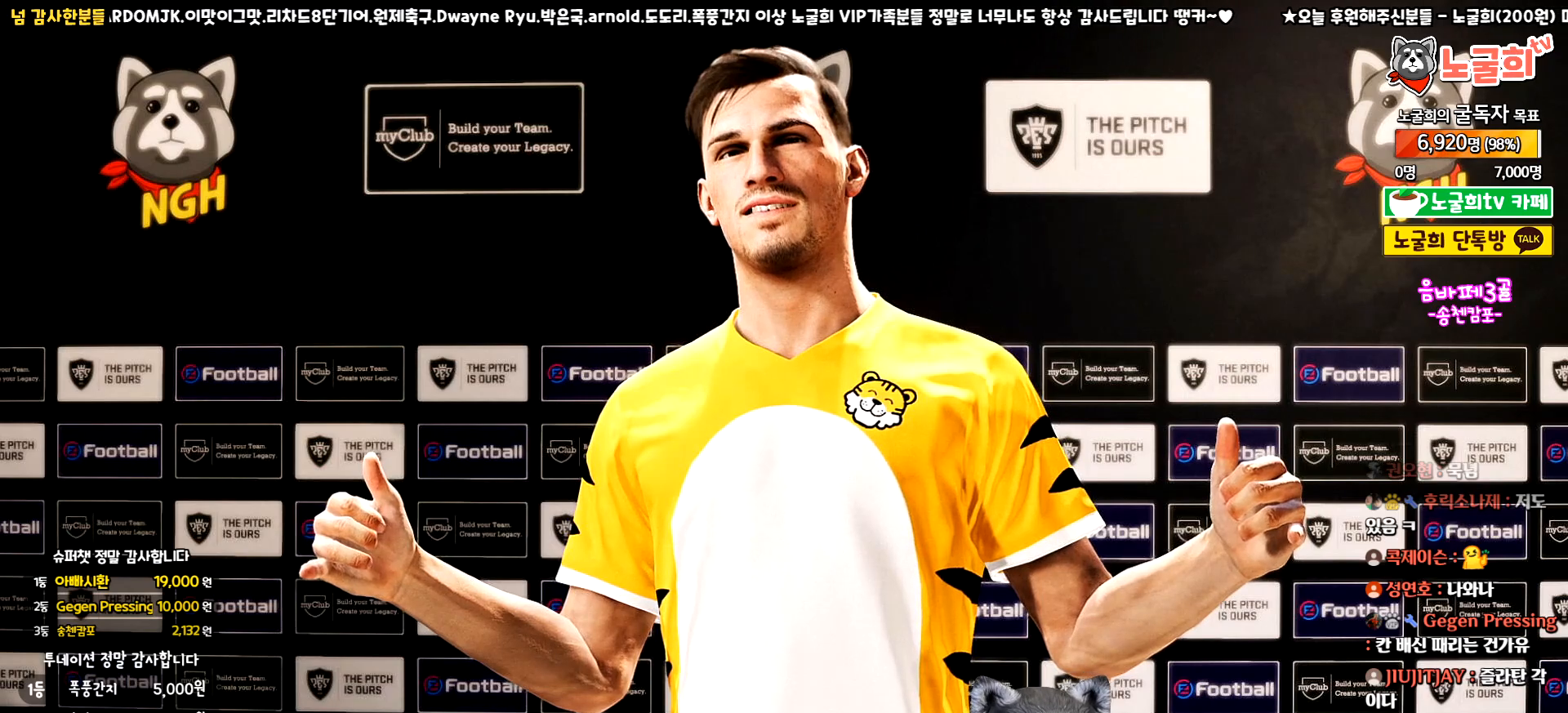
{"buttons": [], "left_stick": "center", "events": [[167, "START", "down"], [333, "START", "up"]]}
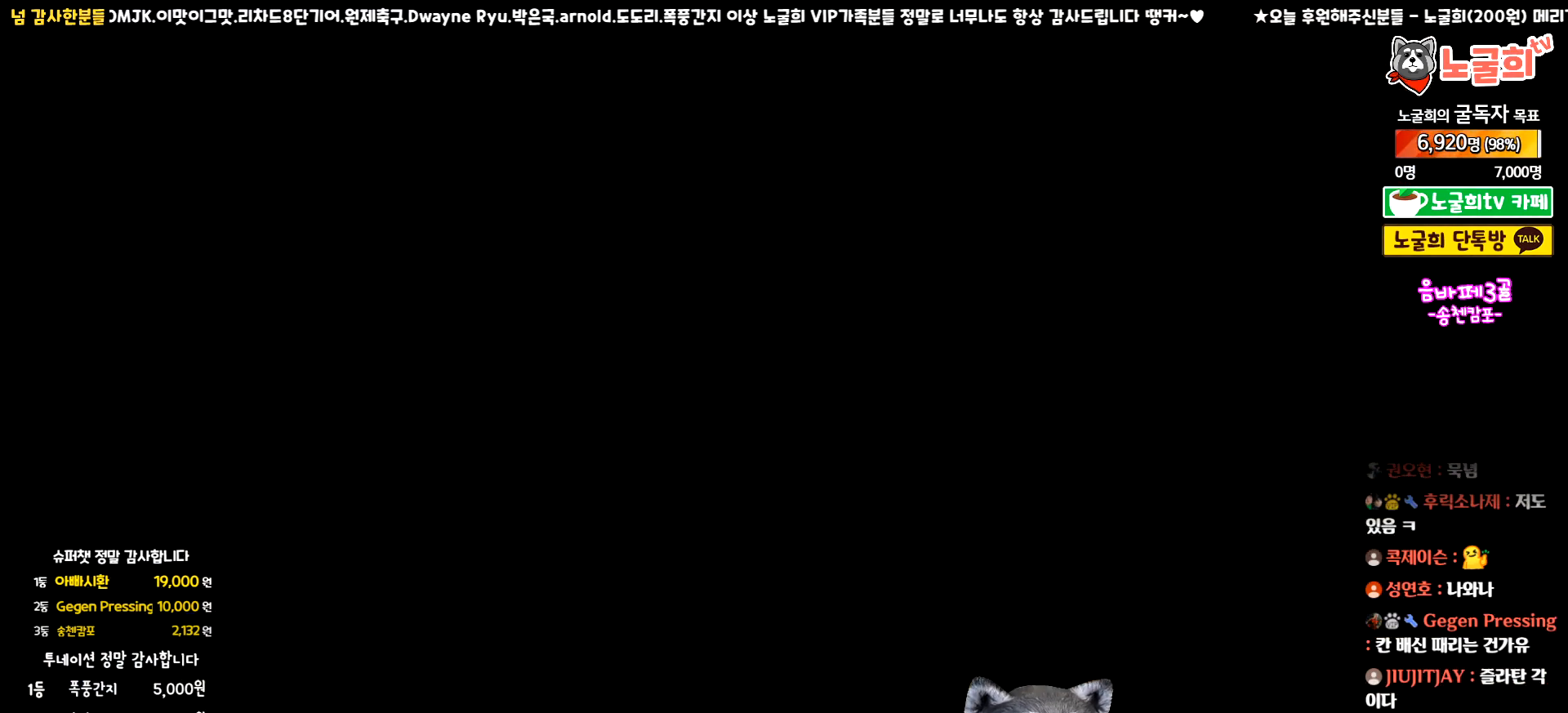
{"buttons": [], "left_stick": "center", "events": []}
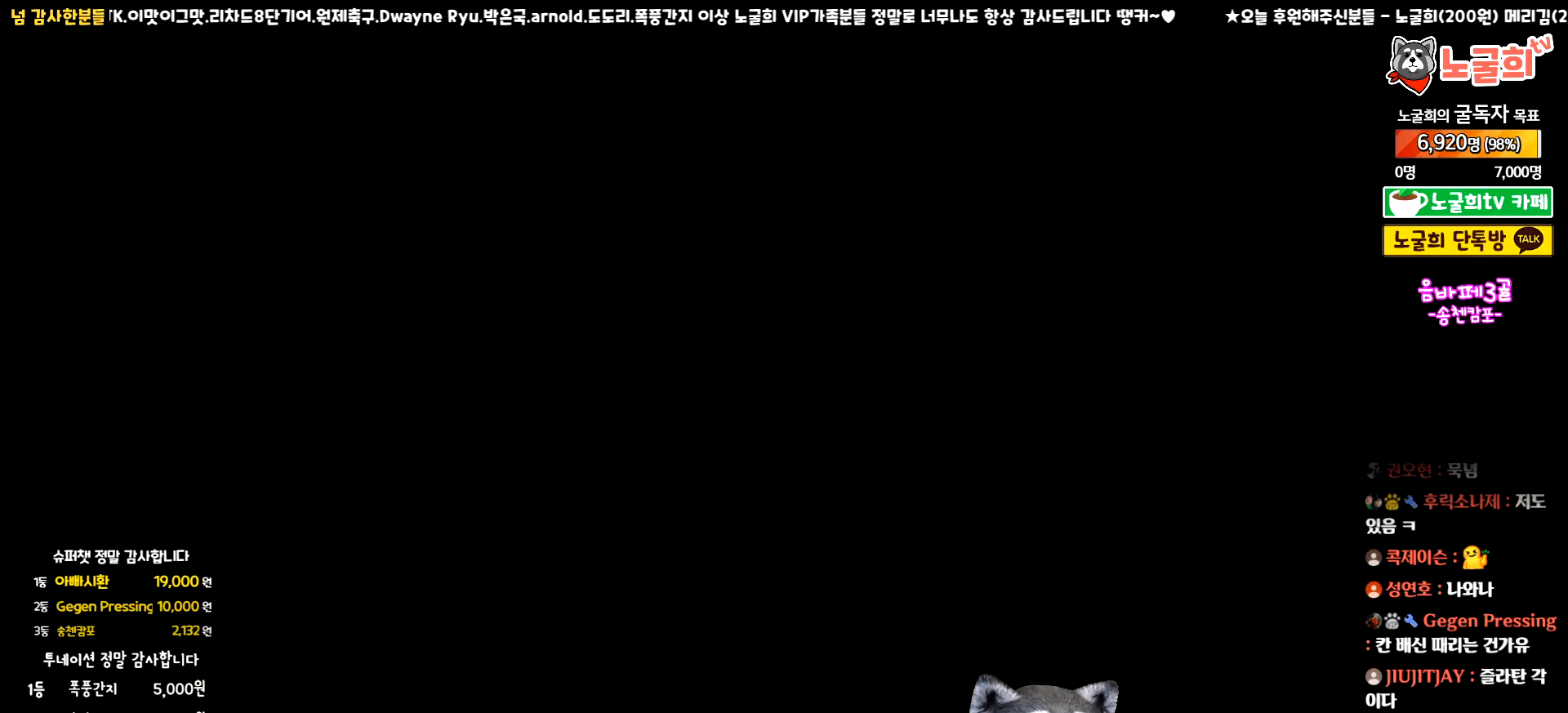
{"buttons": [], "left_stick": "center", "events": []}
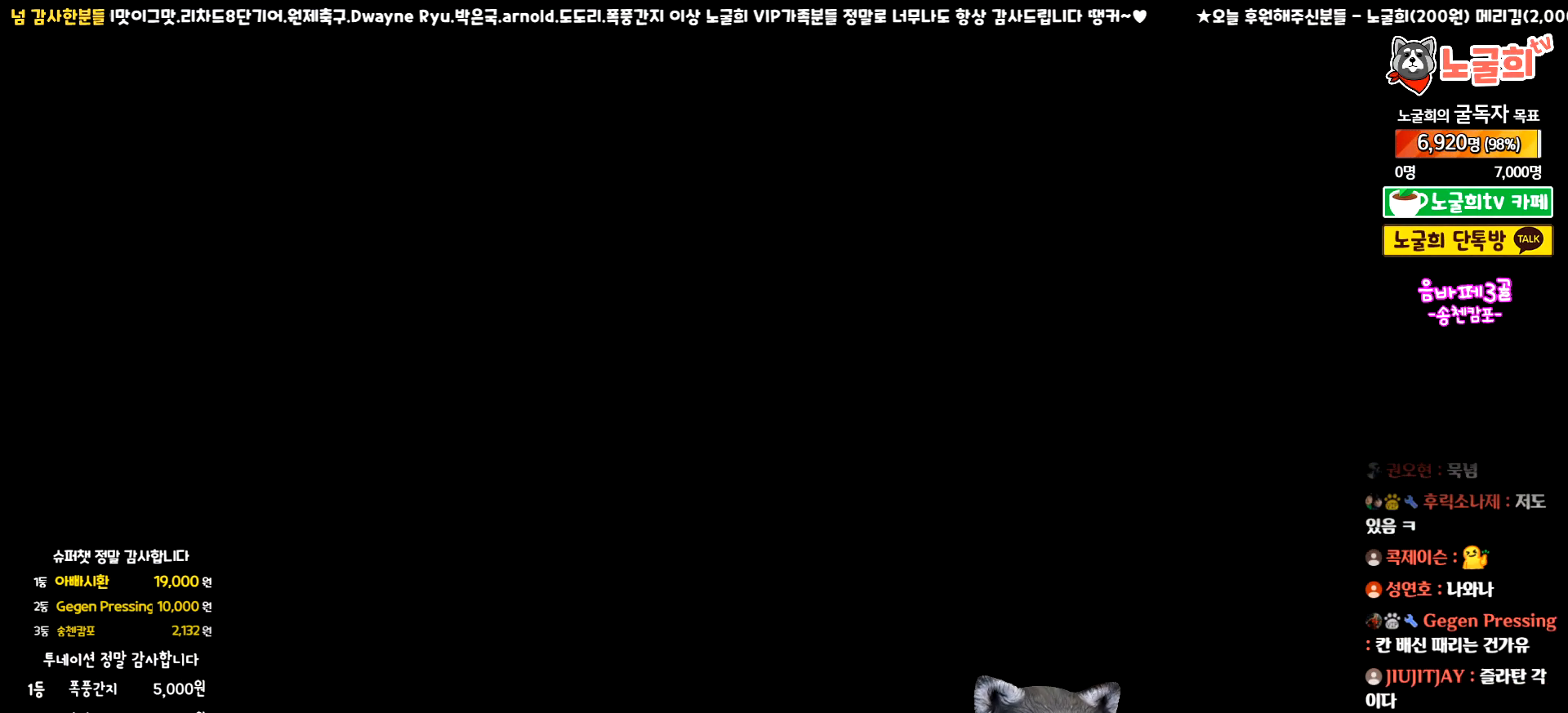
{"buttons": [], "left_stick": "center", "events": []}
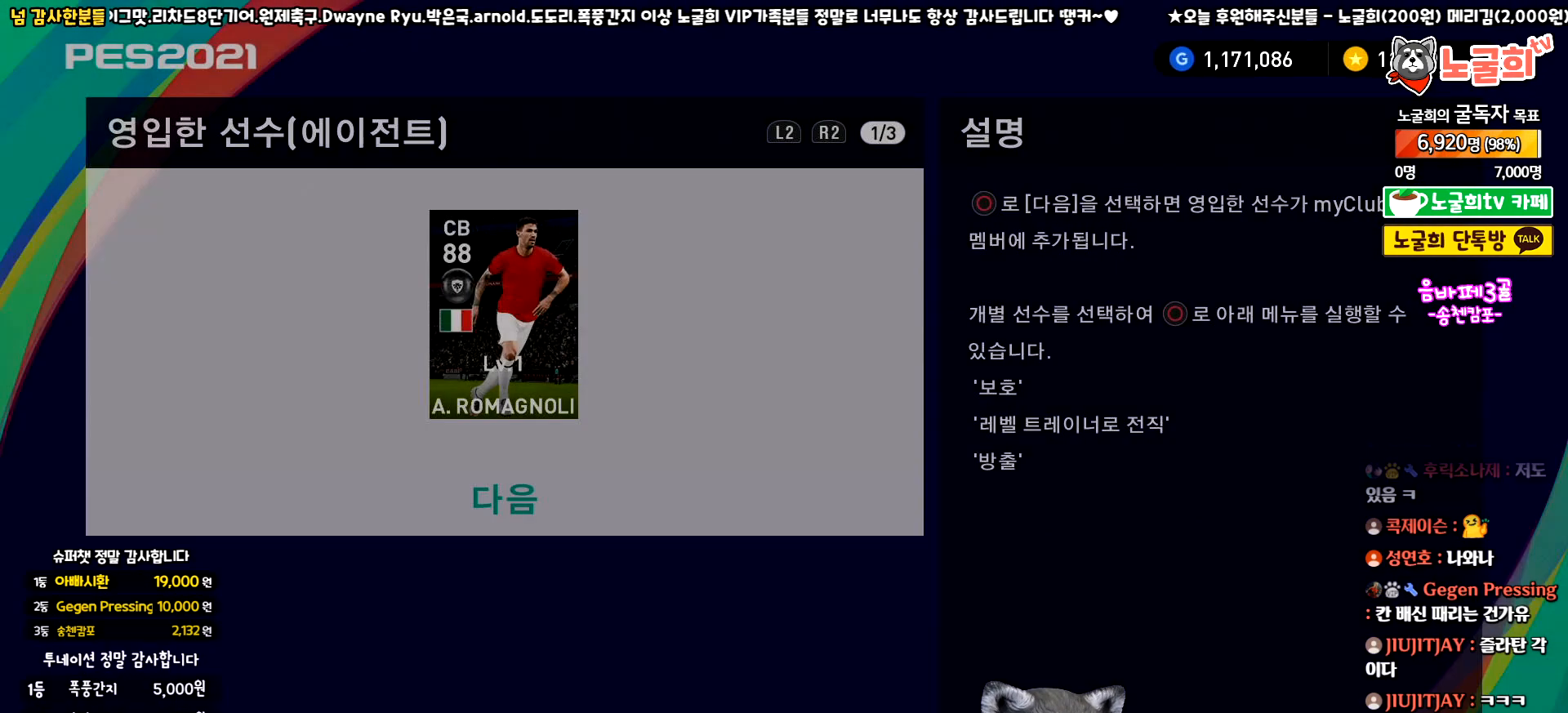
{"buttons": [], "left_stick": "center", "events": []}
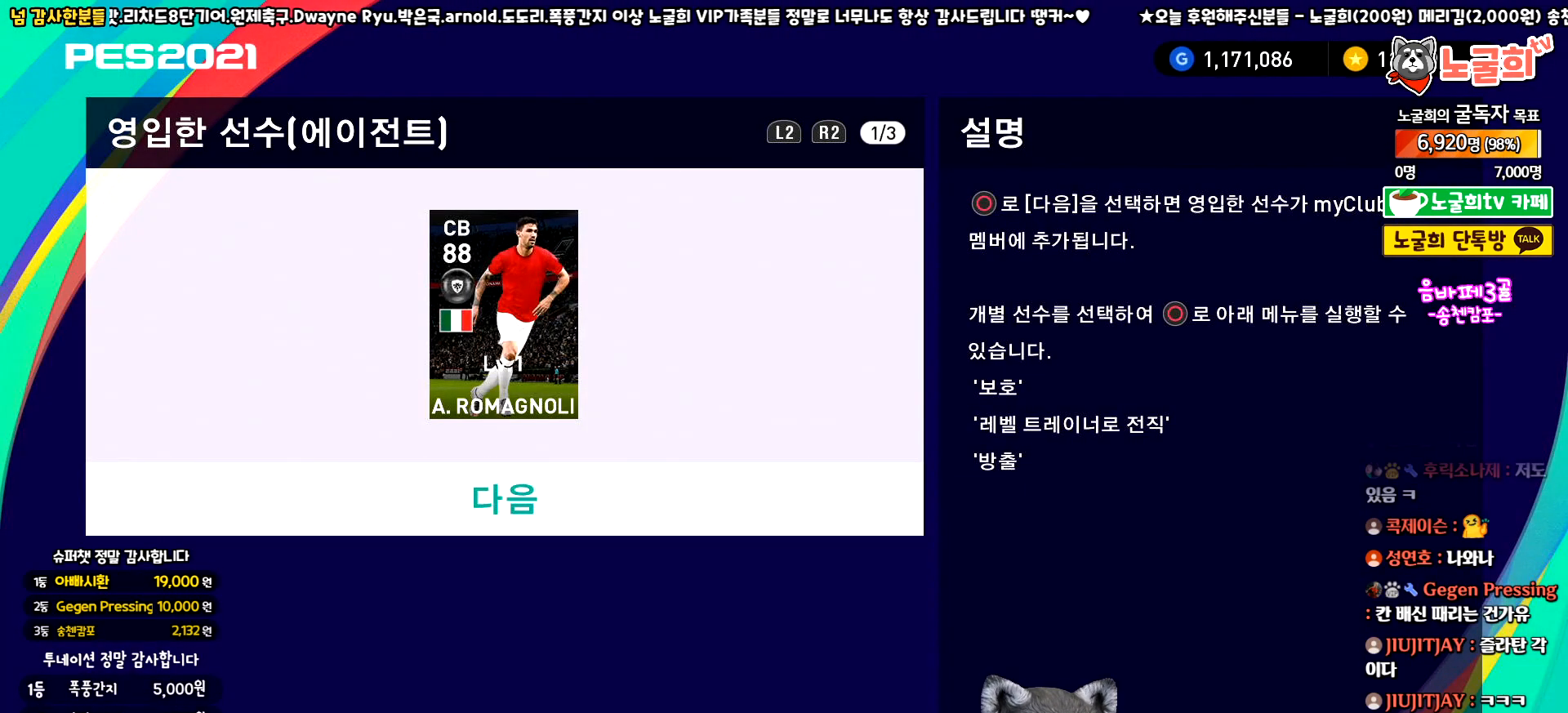
{"buttons": ["R1"], "left_stick": "center", "events": [[250, "DPAD_UP", "down"], [383, "DPAD_UP", "up"], [383, "R1", "down"]]}
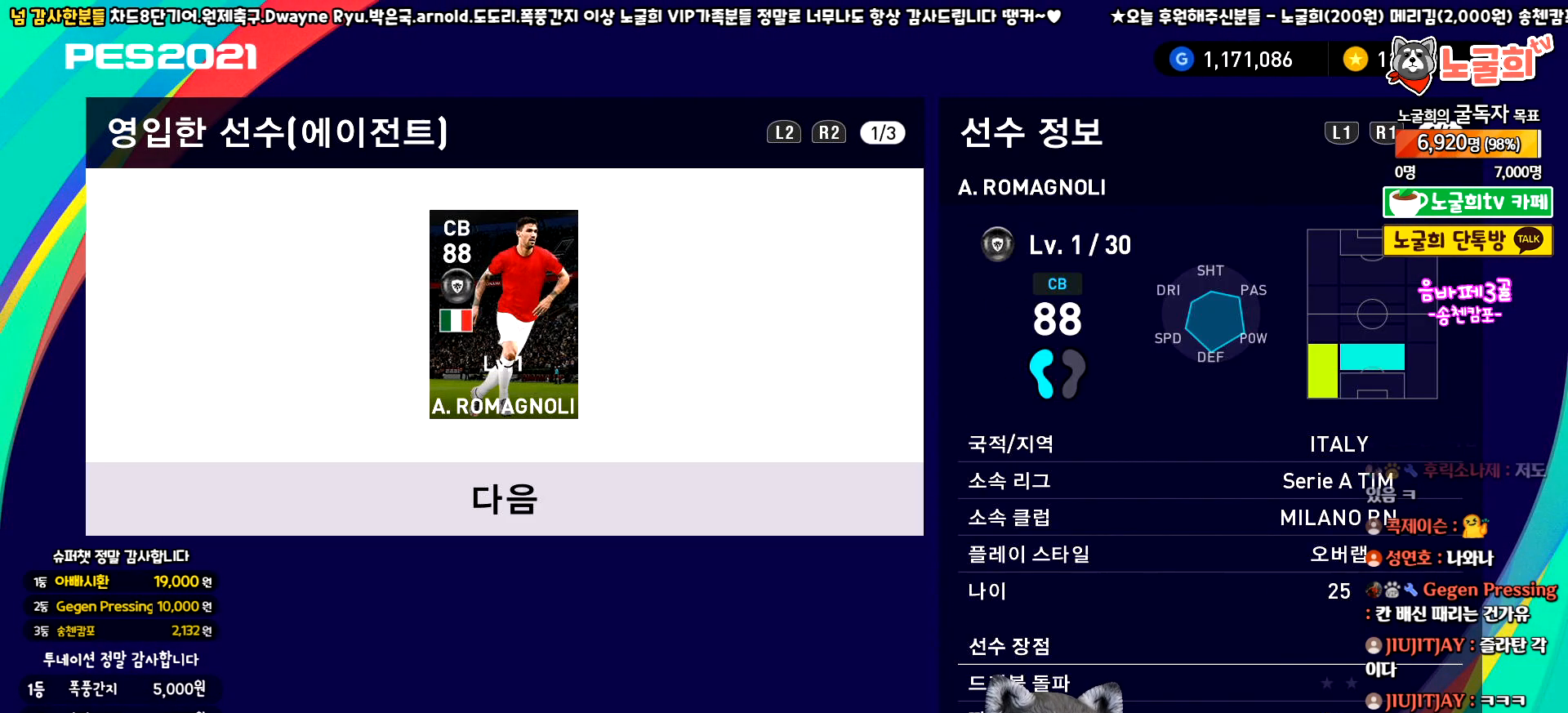
{"buttons": ["R1"], "left_stick": "center", "events": [[67, "R1", "up"], [400, "R1", "down"]]}
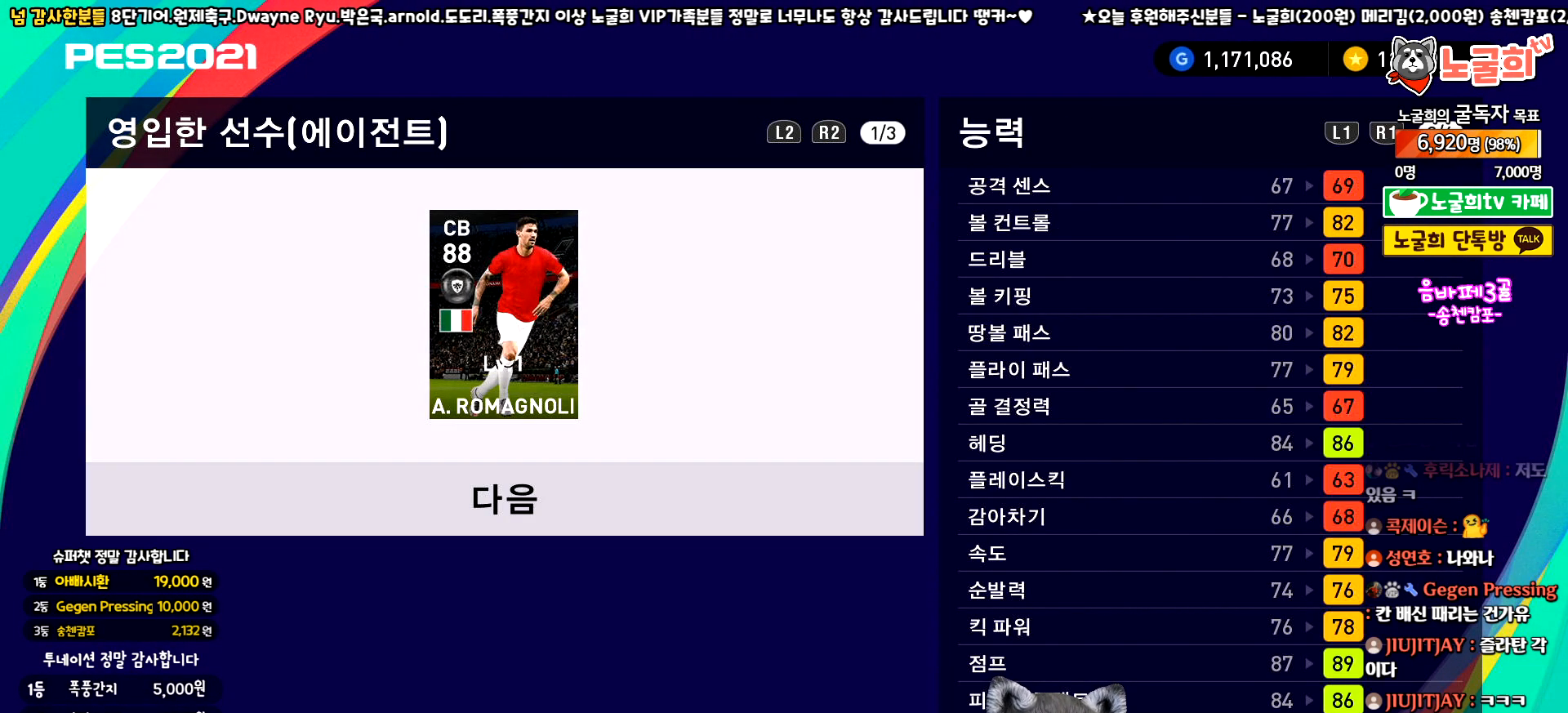
{"buttons": [], "left_stick": "center", "events": [[50, "R1", "up"], [217, "R1", "down"], [350, "R1", "up"]]}
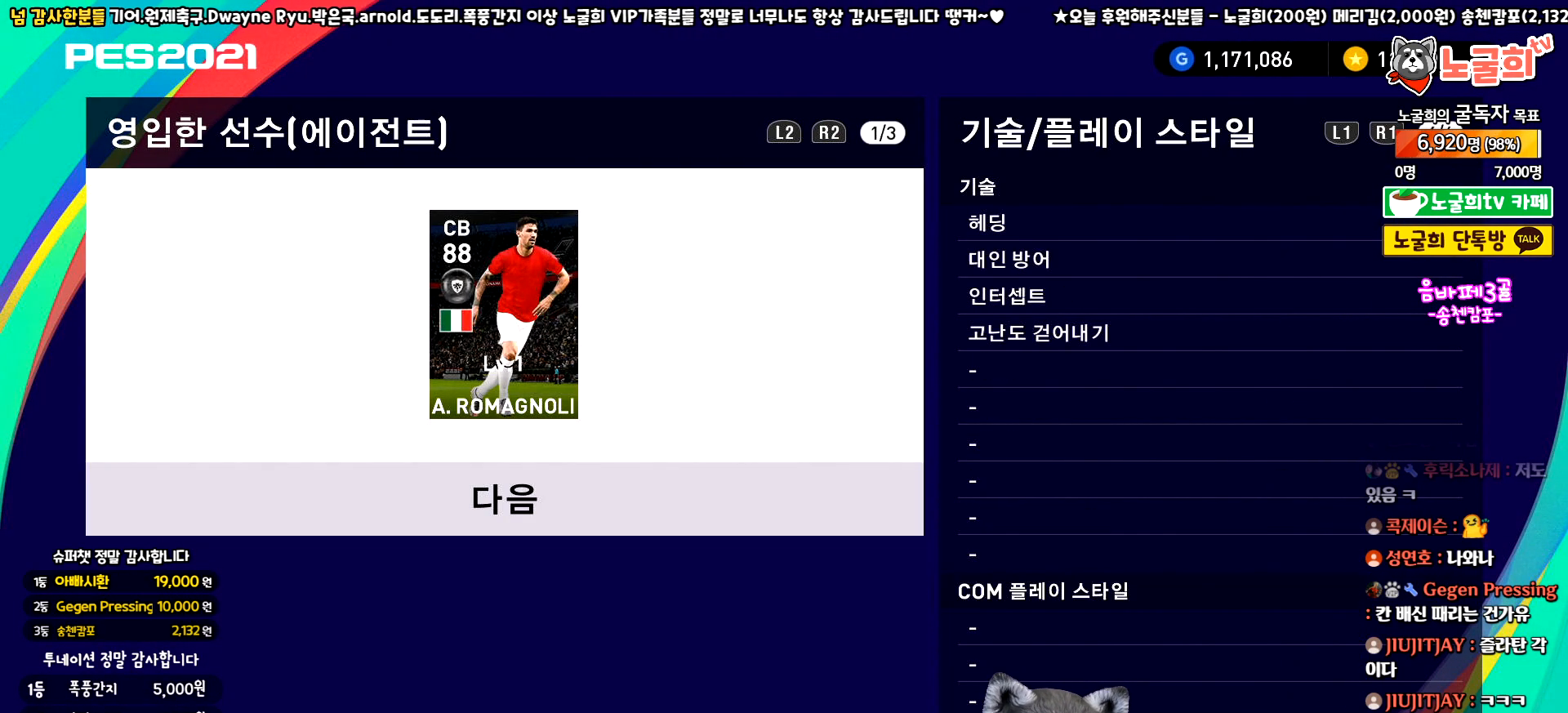
{"buttons": [], "left_stick": "center", "events": []}
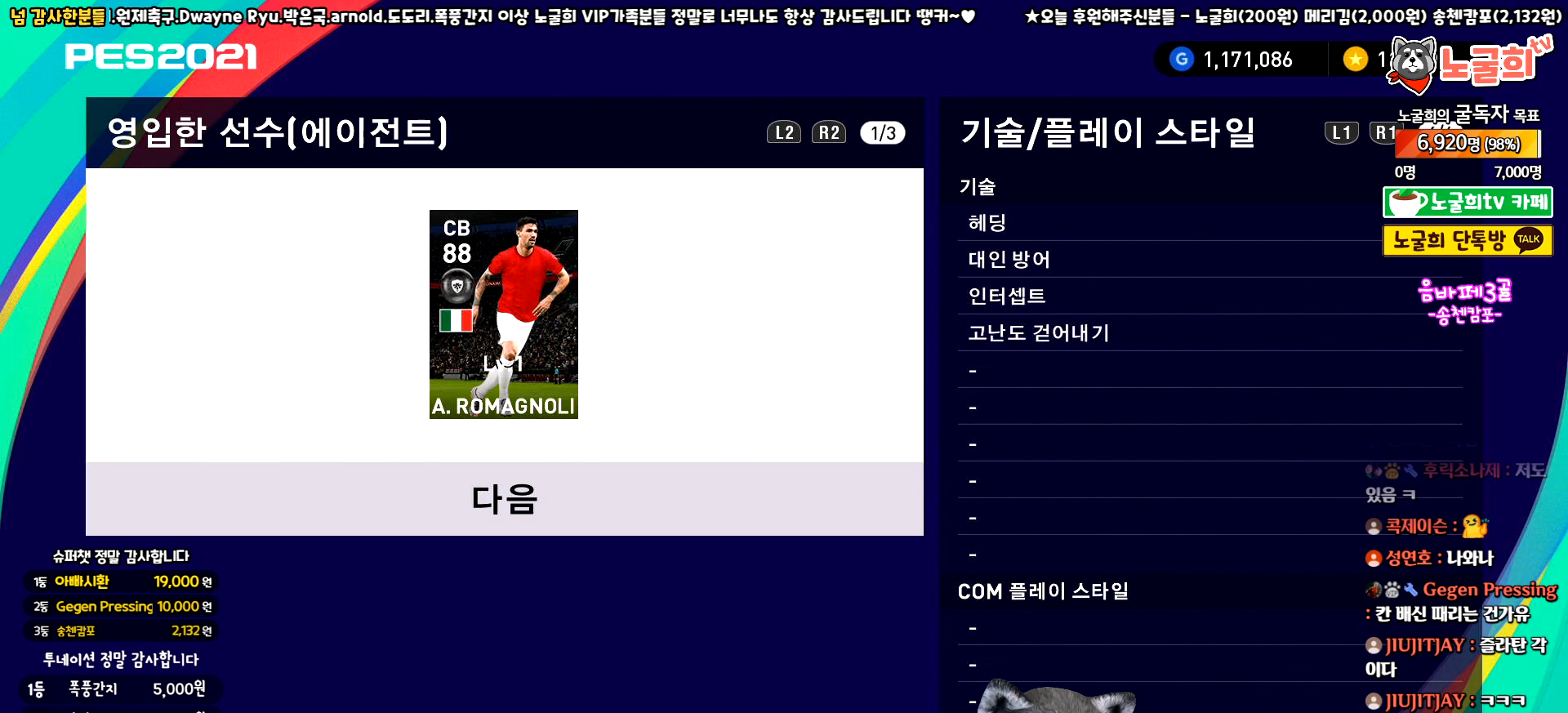
{"buttons": [], "left_stick": "center", "events": [[50, "CIRCLE", "down"], [167, "CIRCLE", "up"]]}
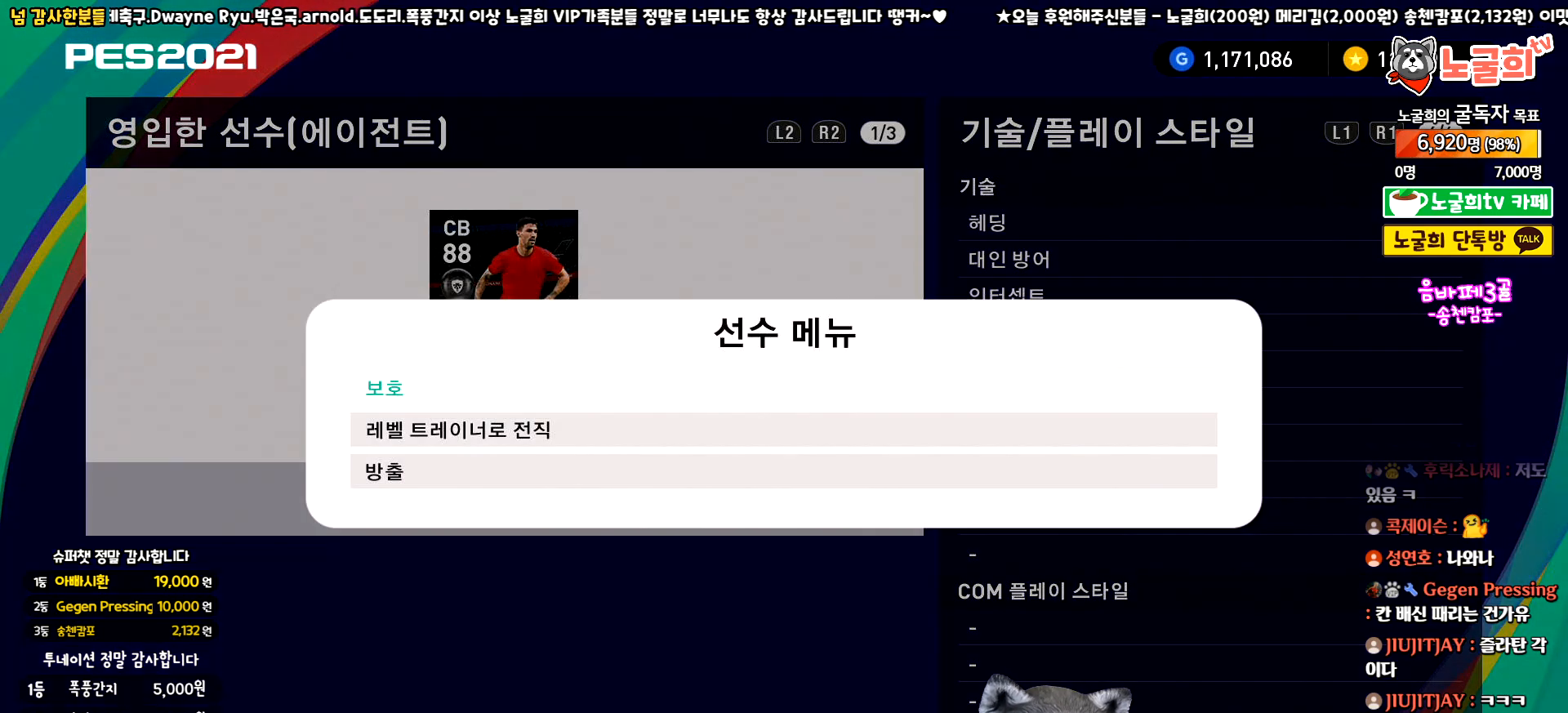
{"buttons": ["CIRCLE"], "left_stick": "center", "events": [[133, "DPAD_DOWN", "down"], [267, "DPAD_DOWN", "up"], [367, "CIRCLE", "down"]]}
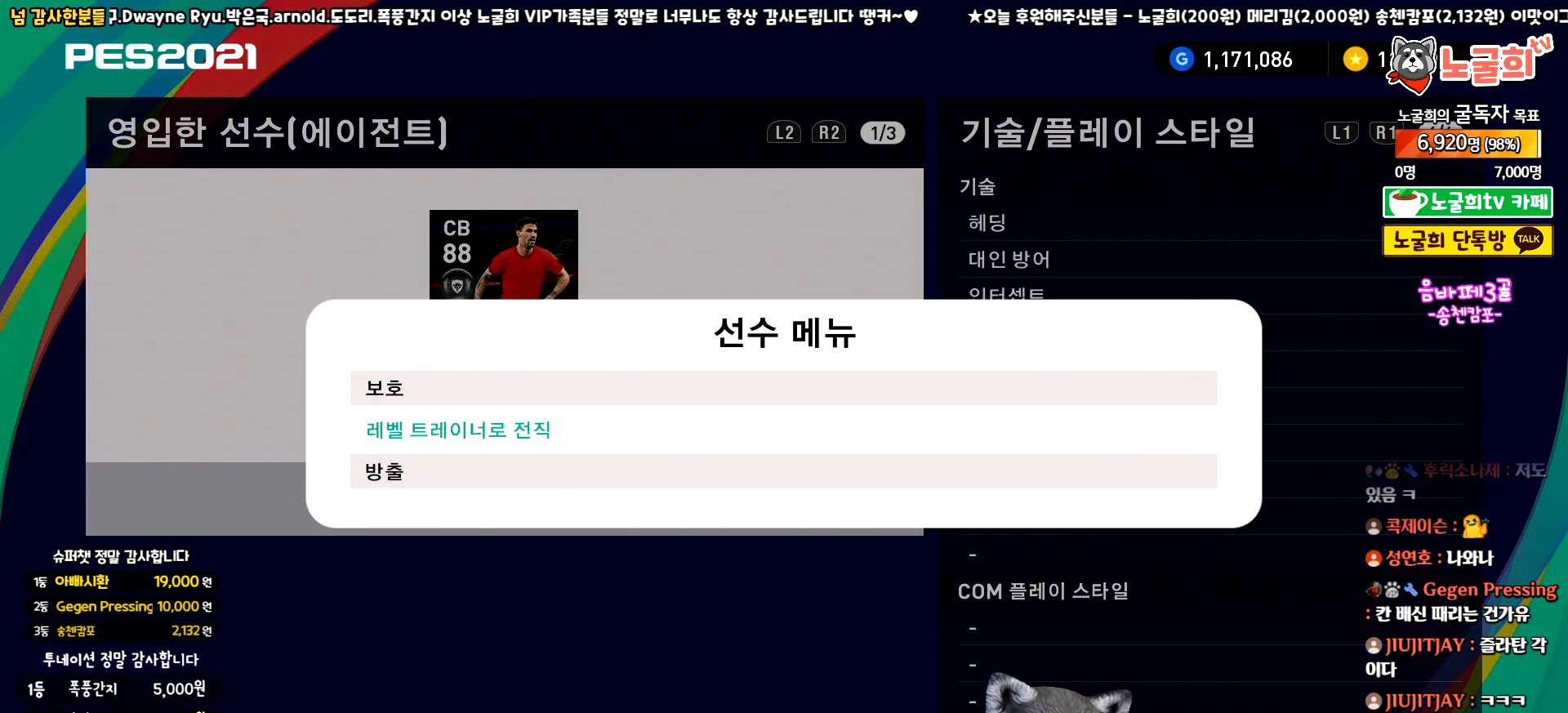
{"buttons": [], "left_stick": "center", "events": [[17, "CIRCLE", "up"], [367, "DPAD_RIGHT", "down"], [500, "DPAD_RIGHT", "up"]]}
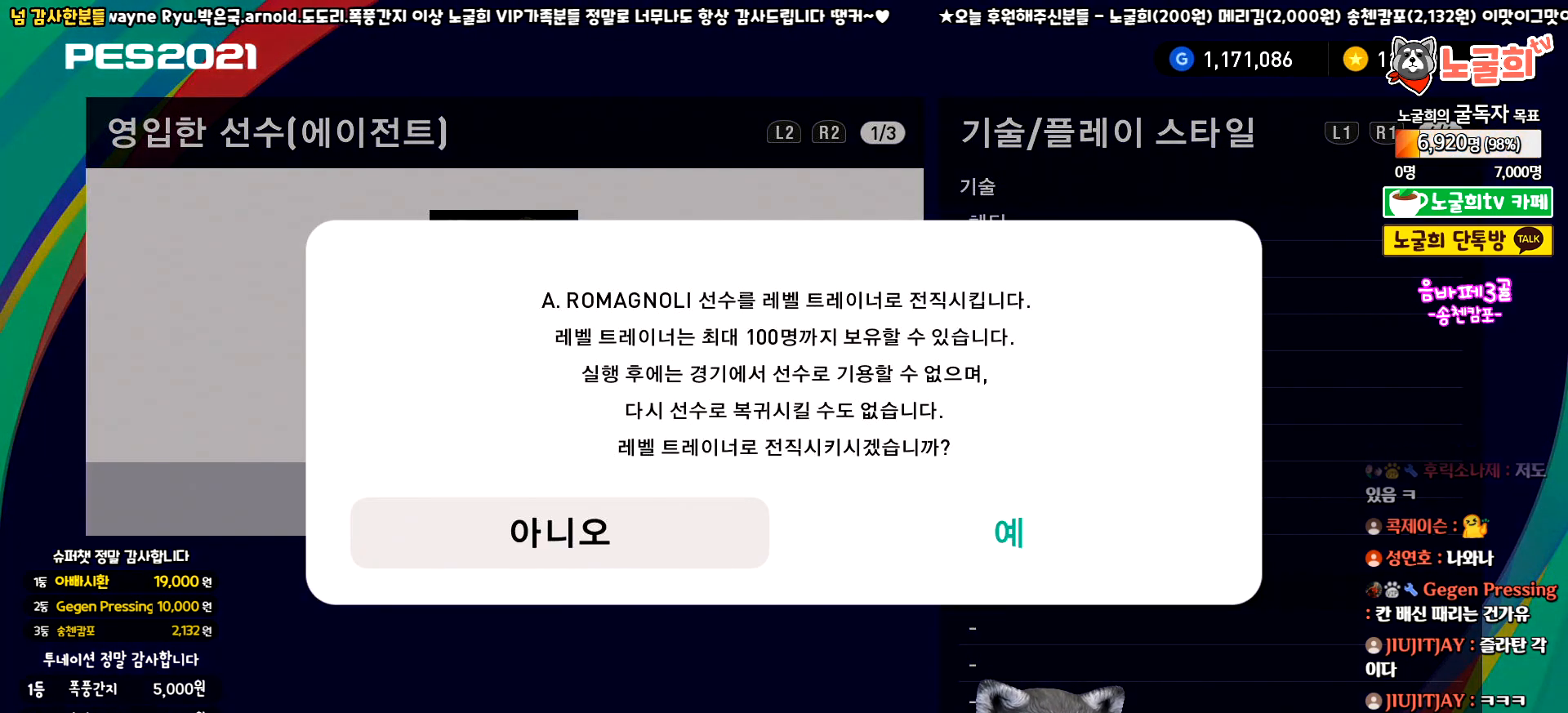
{"buttons": [], "left_stick": "center", "events": [[117, "CIRCLE", "down"], [250, "CIRCLE", "up"]]}
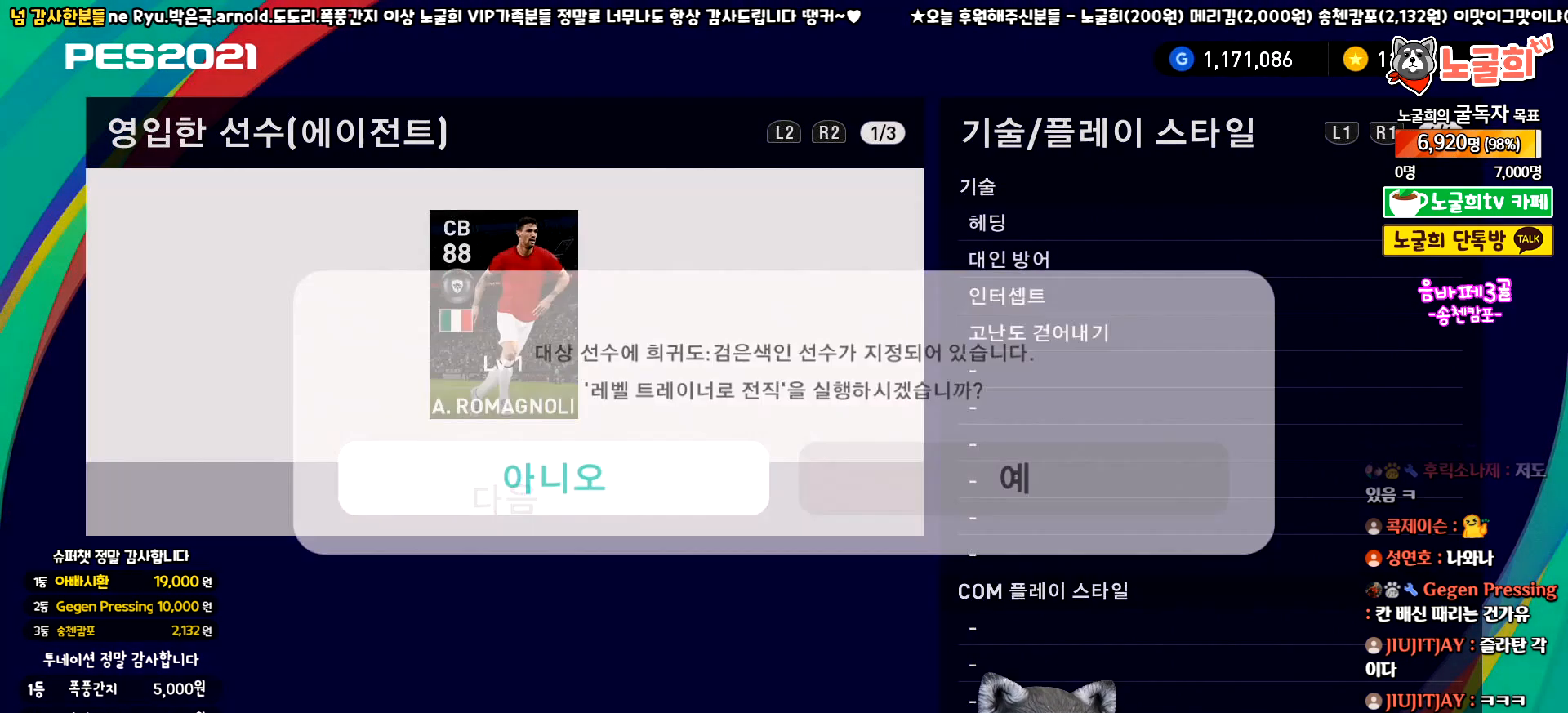
{"buttons": [], "left_stick": "center", "events": []}